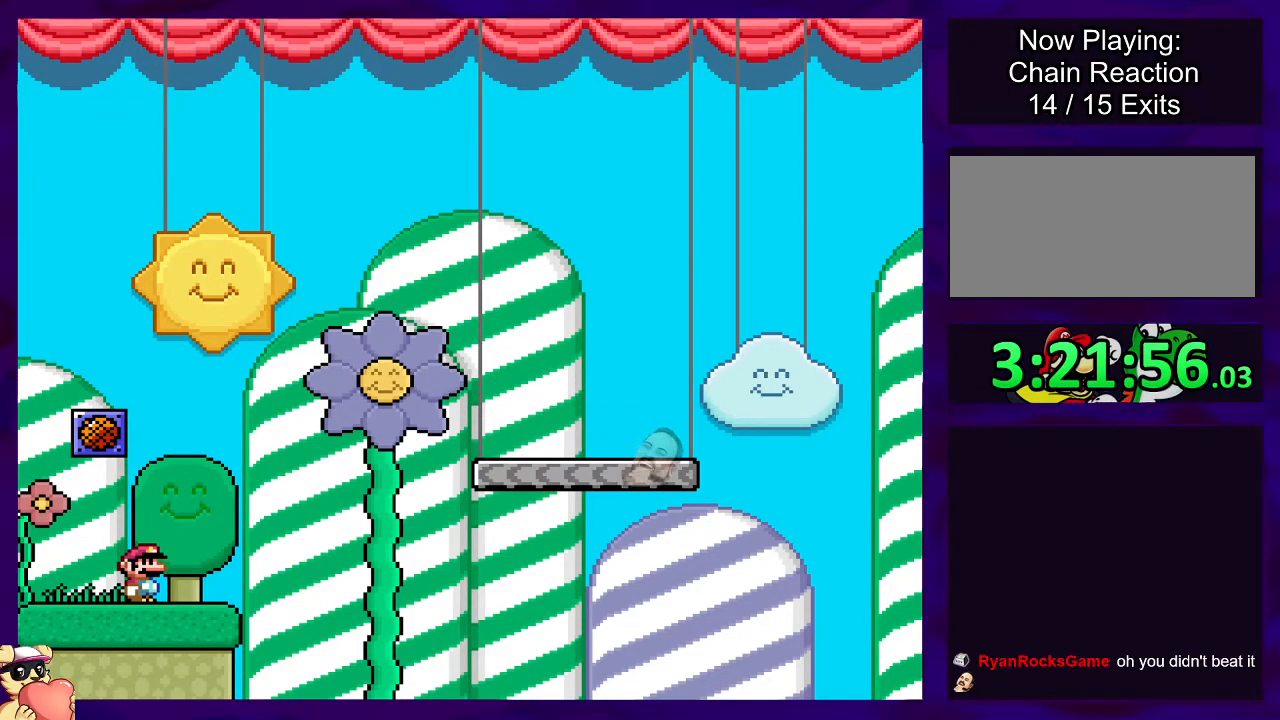
Gameplay with a controller (Nintendo layout); each line is a JSON object with the inputs held at the frame after it. "events" lists button and stick changes between this image and that frame as [ms after this image, input, new state], when the widget could be followed in between. Not read: L3 R3.
{"buttons": ["X"], "events": [[284, "X", "down"]]}
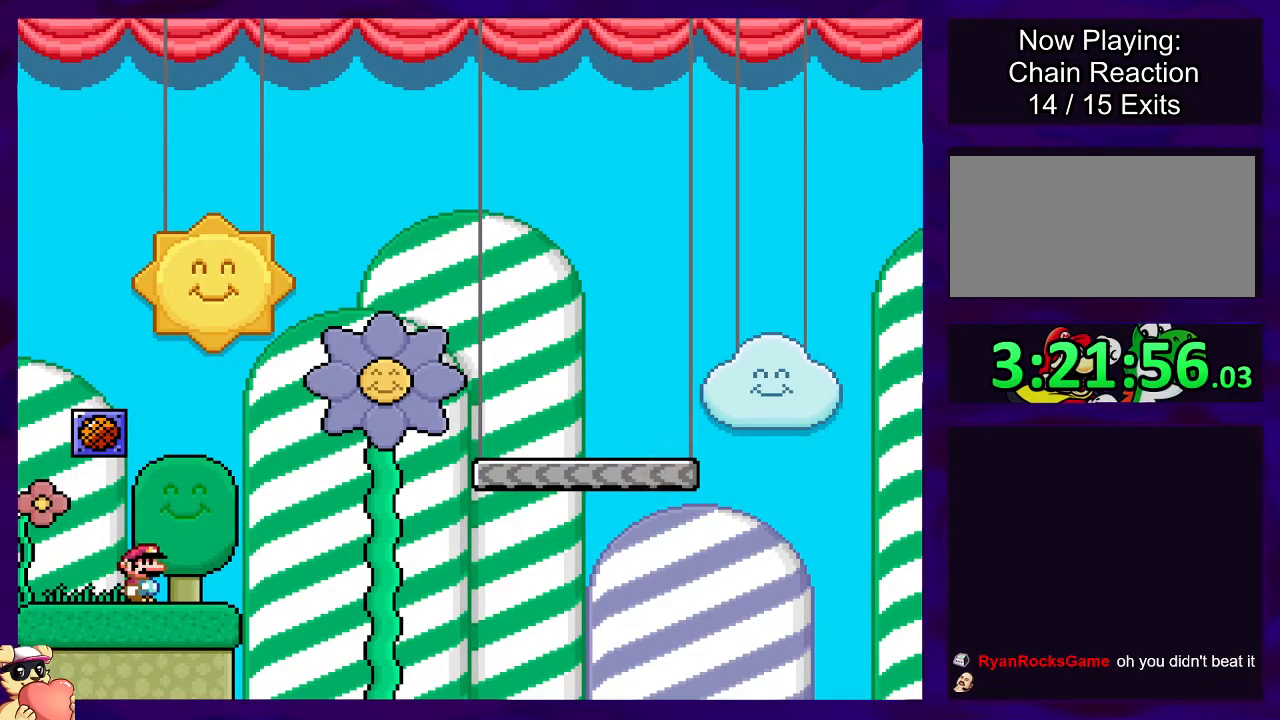
{"buttons": ["X"], "events": [[16, "DPAD_LEFT", "down"], [166, "DPAD_LEFT", "up"], [300, "DPAD_RIGHT", "down"], [417, "DPAD_RIGHT", "up"]]}
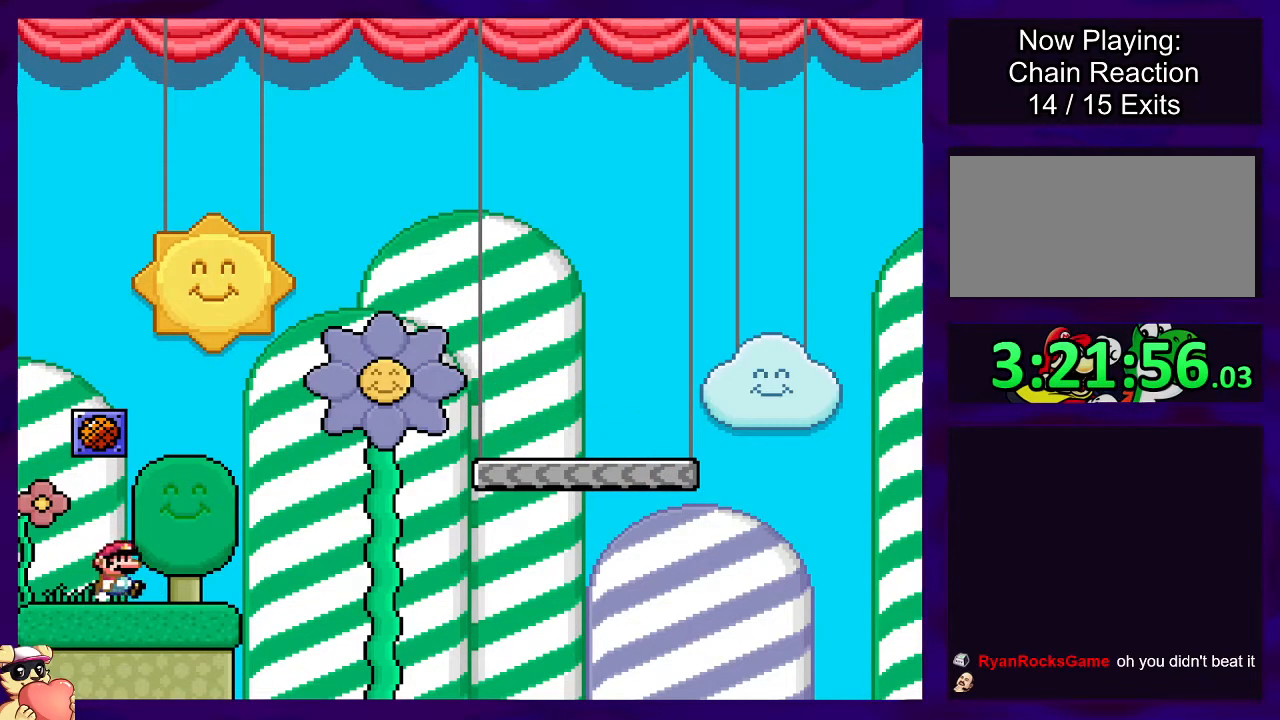
{"buttons": ["B", "X", "DPAD_RIGHT"], "events": [[117, "DPAD_RIGHT", "down"], [501, "B", "down"]]}
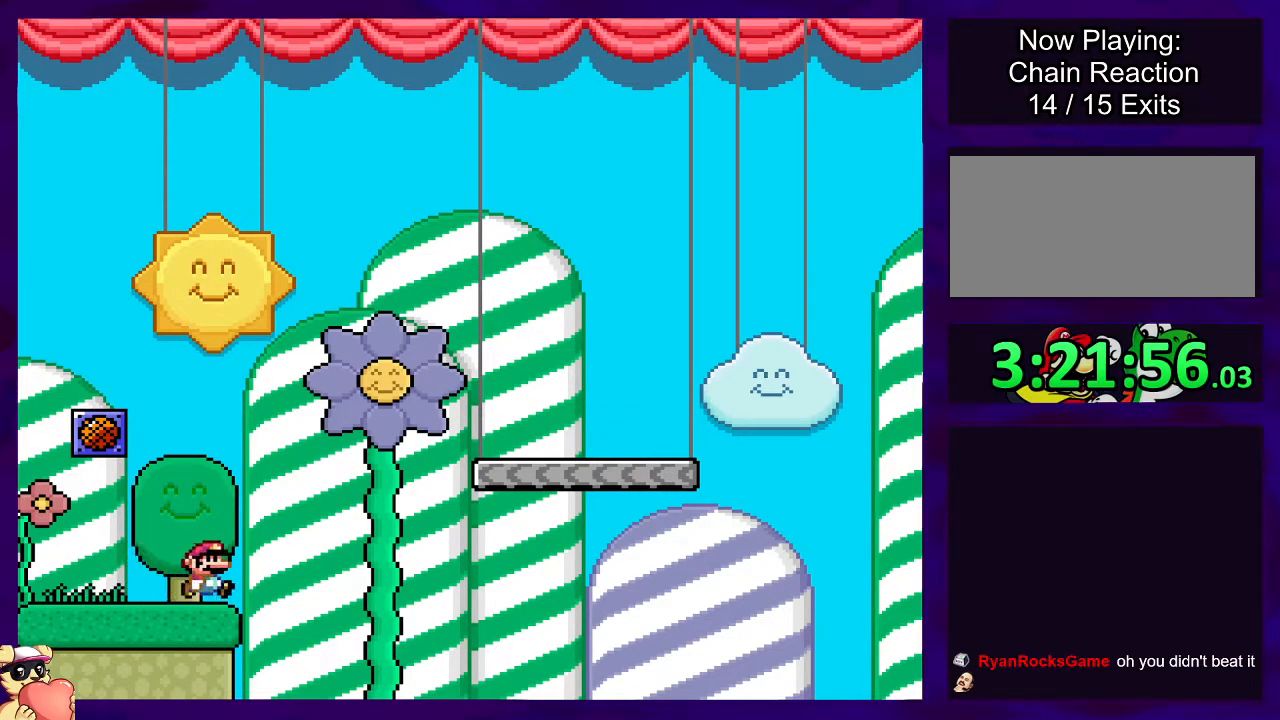
{"buttons": ["X", "DPAD_RIGHT"], "events": [[450, "B", "up"]]}
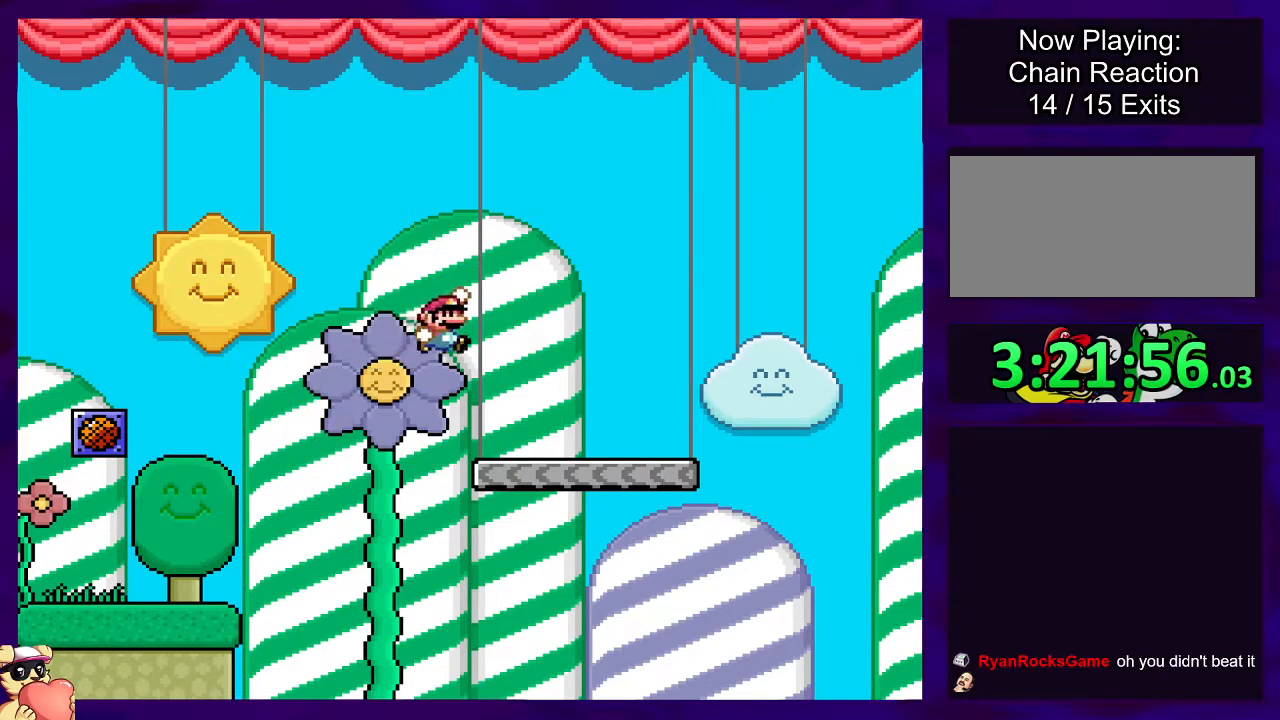
{"buttons": ["X", "DPAD_RIGHT"], "events": []}
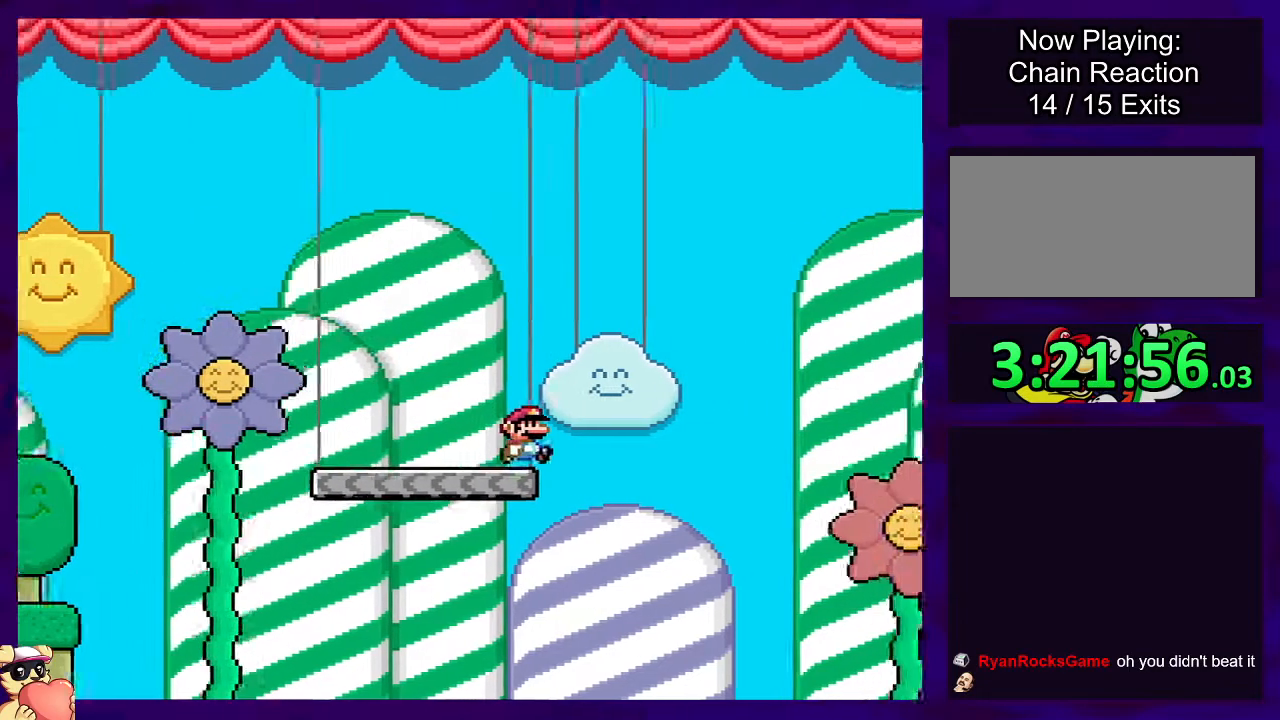
{"buttons": ["B", "X", "DPAD_RIGHT"], "events": [[33, "B", "down"]]}
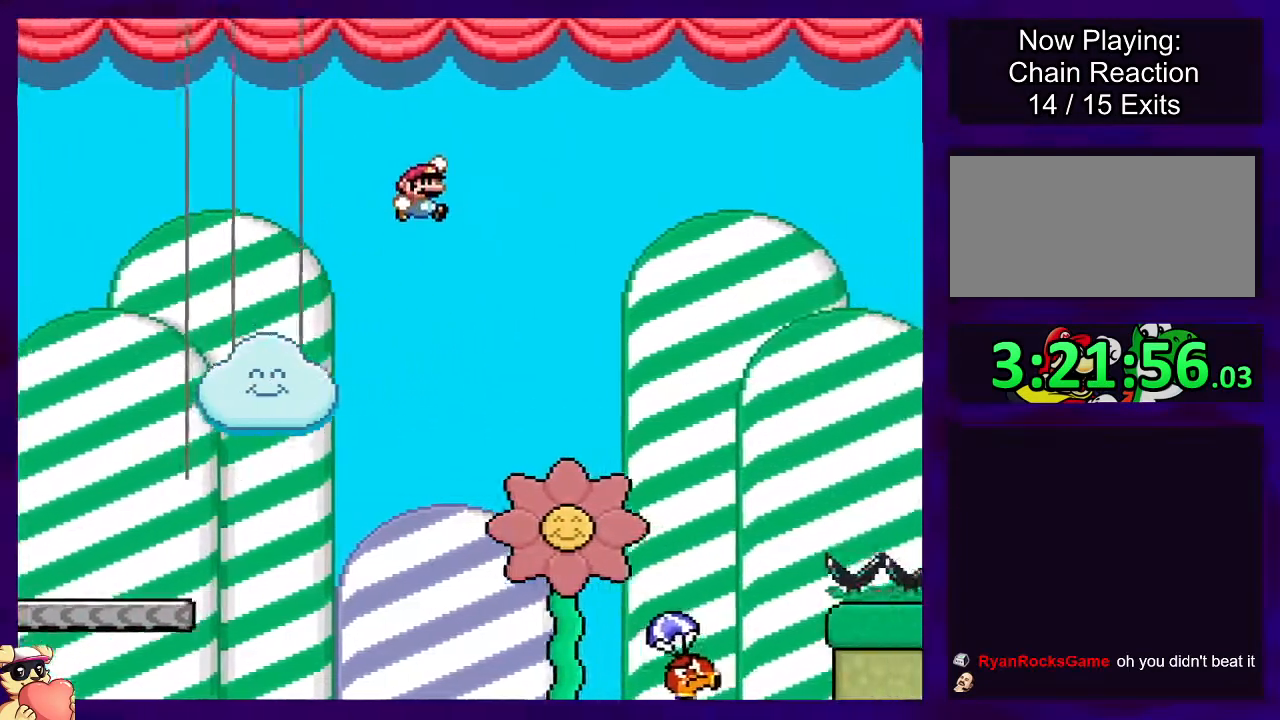
{"buttons": ["X"], "events": [[217, "DPAD_RIGHT", "up"], [267, "DPAD_LEFT", "down"], [284, "B", "up"], [417, "DPAD_LEFT", "up"]]}
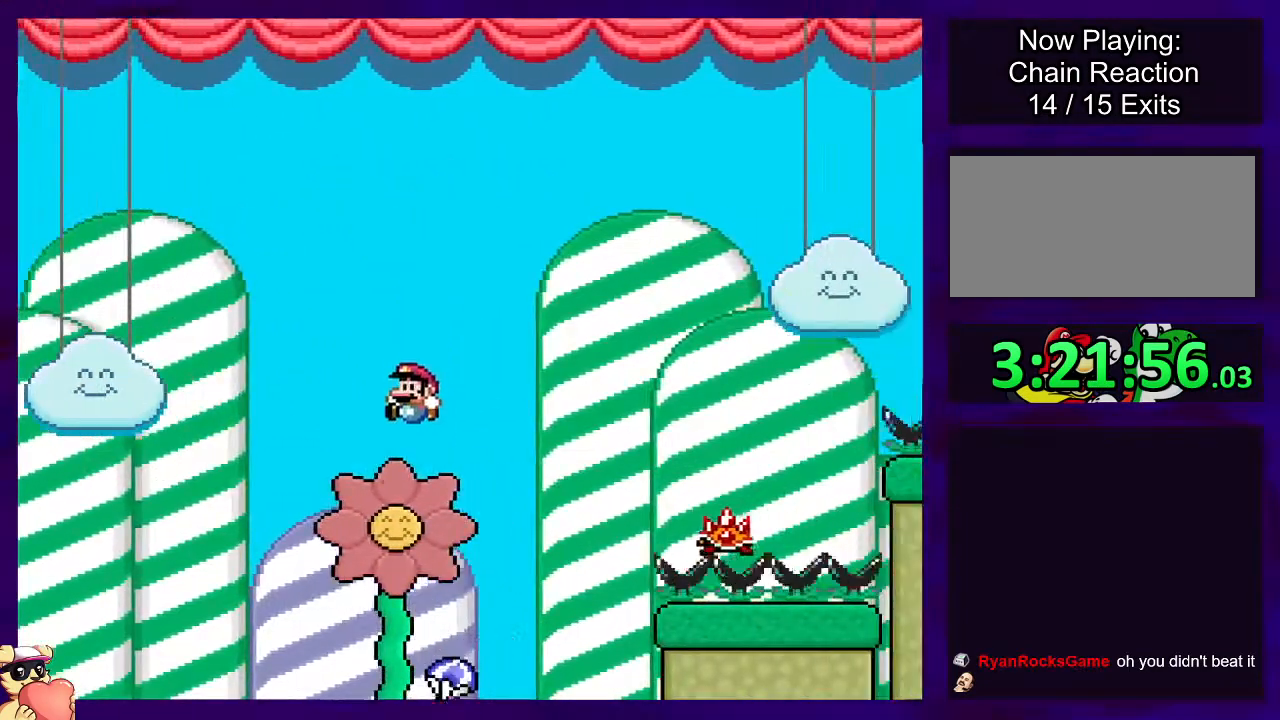
{"buttons": ["B", "X", "DPAD_UP"], "events": [[16, "DPAD_RIGHT", "down"], [66, "DPAD_DOWN", "down"], [100, "B", "down"], [100, "DPAD_DOWN", "up"], [333, "DPAD_RIGHT", "up"], [417, "DPAD_LEFT", "down"], [467, "DPAD_UP", "down"], [500, "DPAD_LEFT", "up"]]}
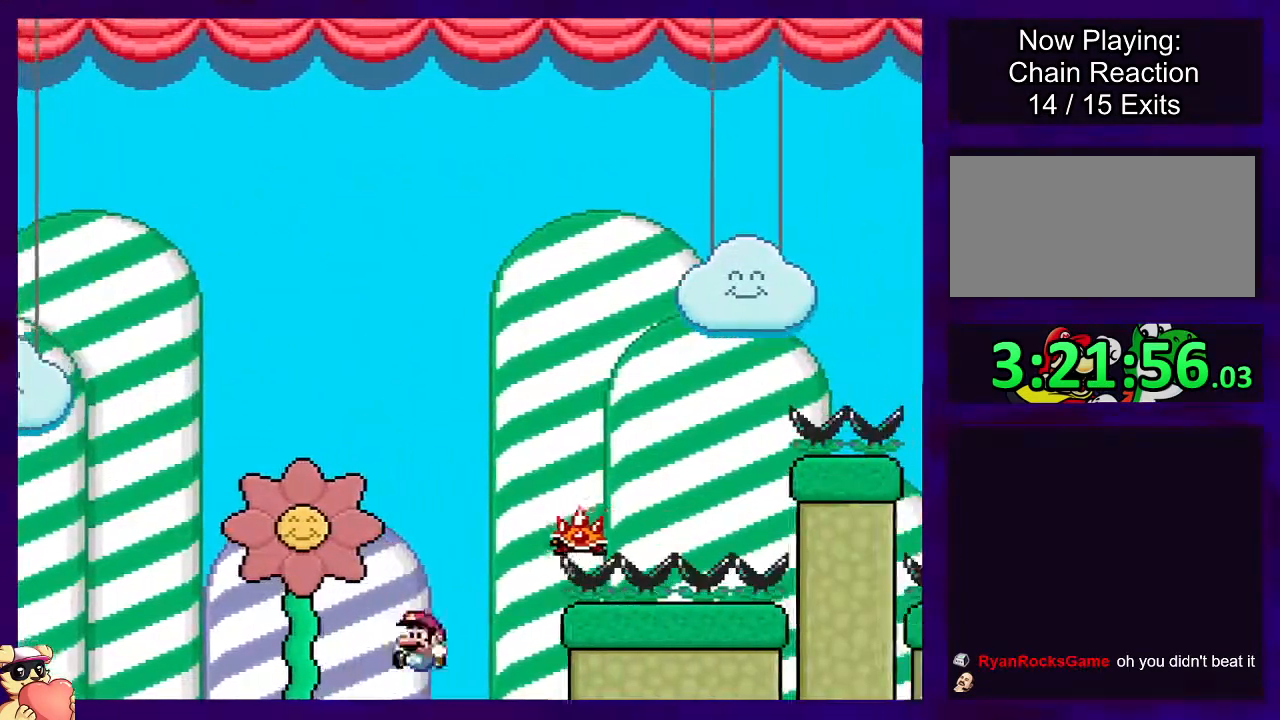
{"buttons": ["A", "X", "DPAD_RIGHT"], "events": [[17, "DPAD_RIGHT", "down"], [17, "DPAD_UP", "up"], [200, "B", "up"], [300, "A", "down"]]}
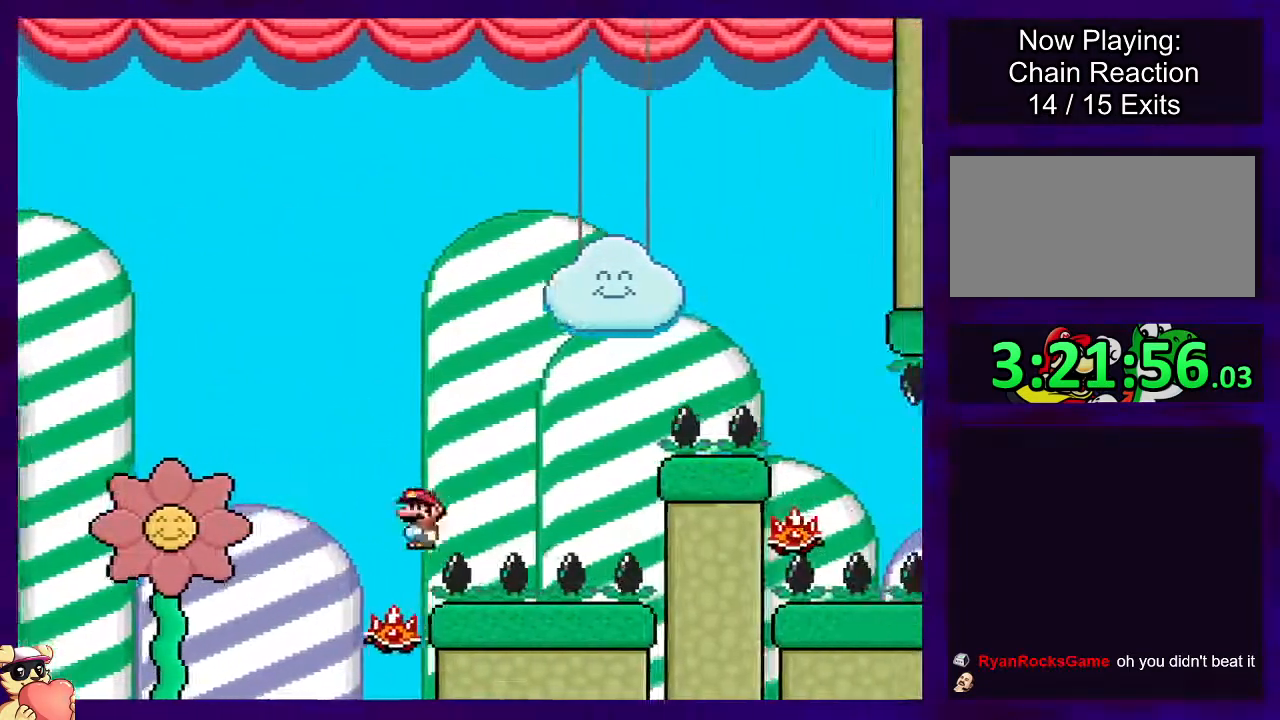
{"buttons": ["X"], "events": [[267, "A", "up"], [283, "DPAD_RIGHT", "up"]]}
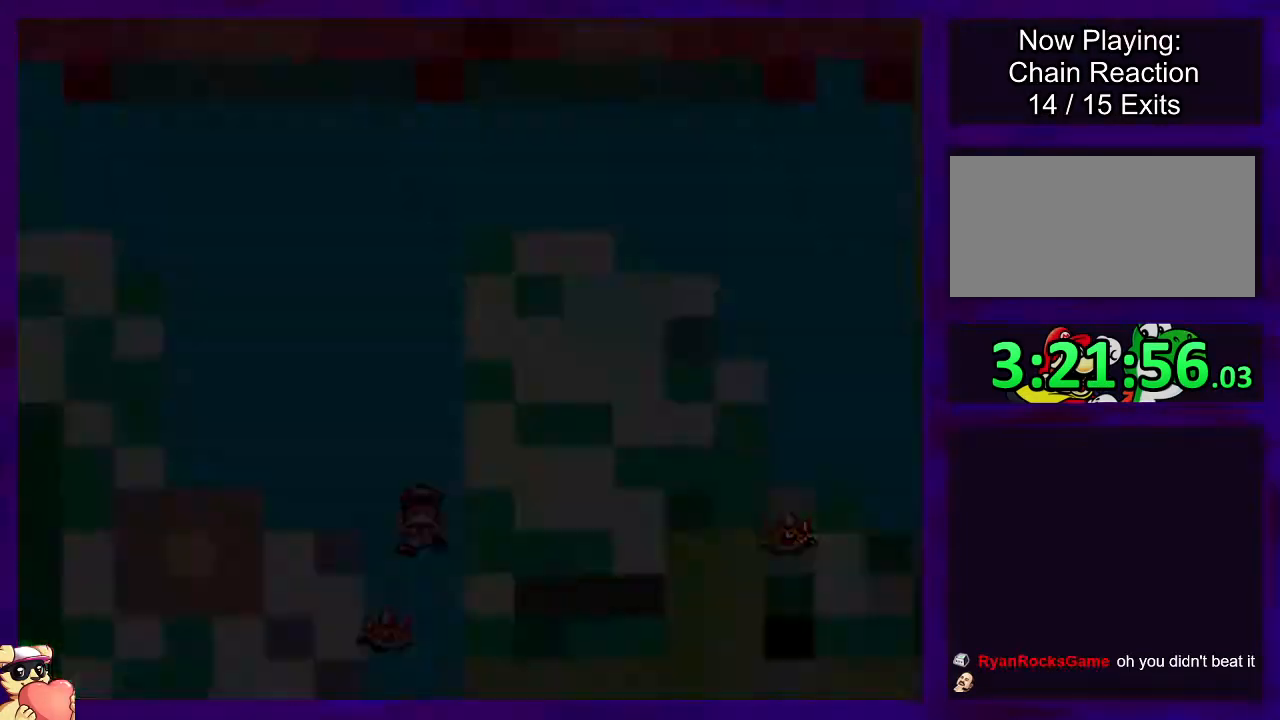
{"buttons": ["X"], "events": []}
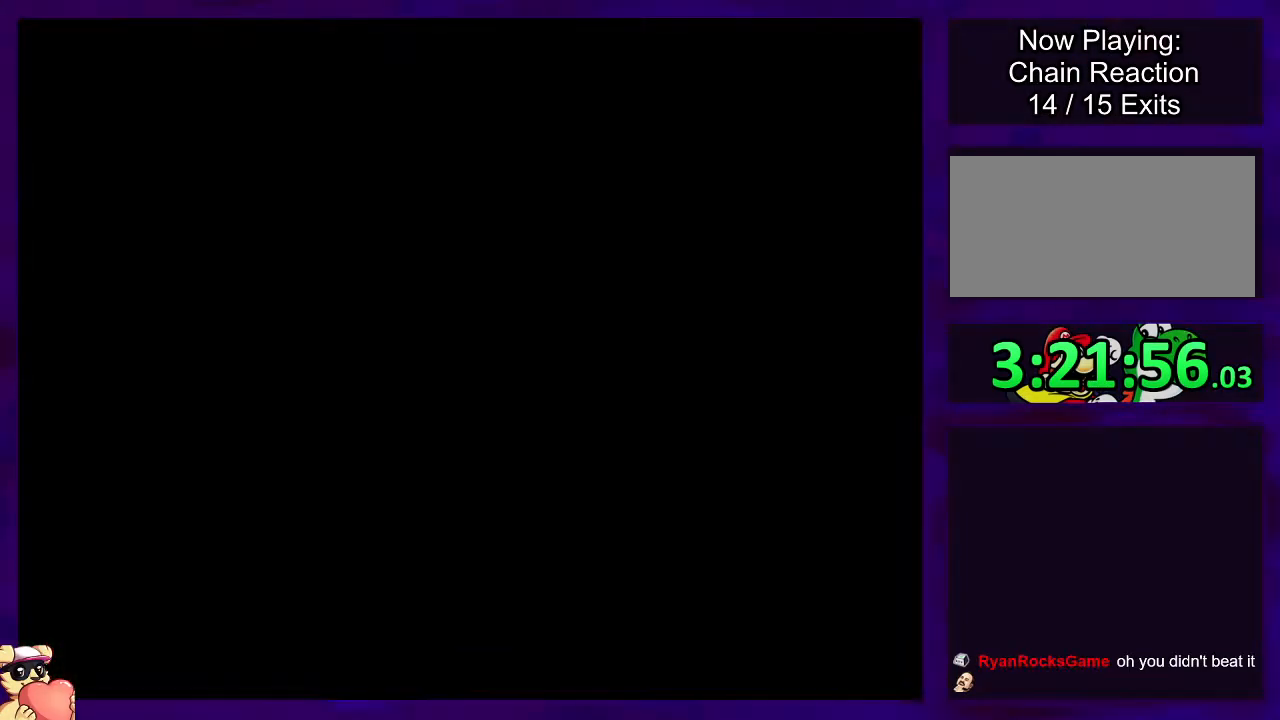
{"buttons": ["X"], "events": []}
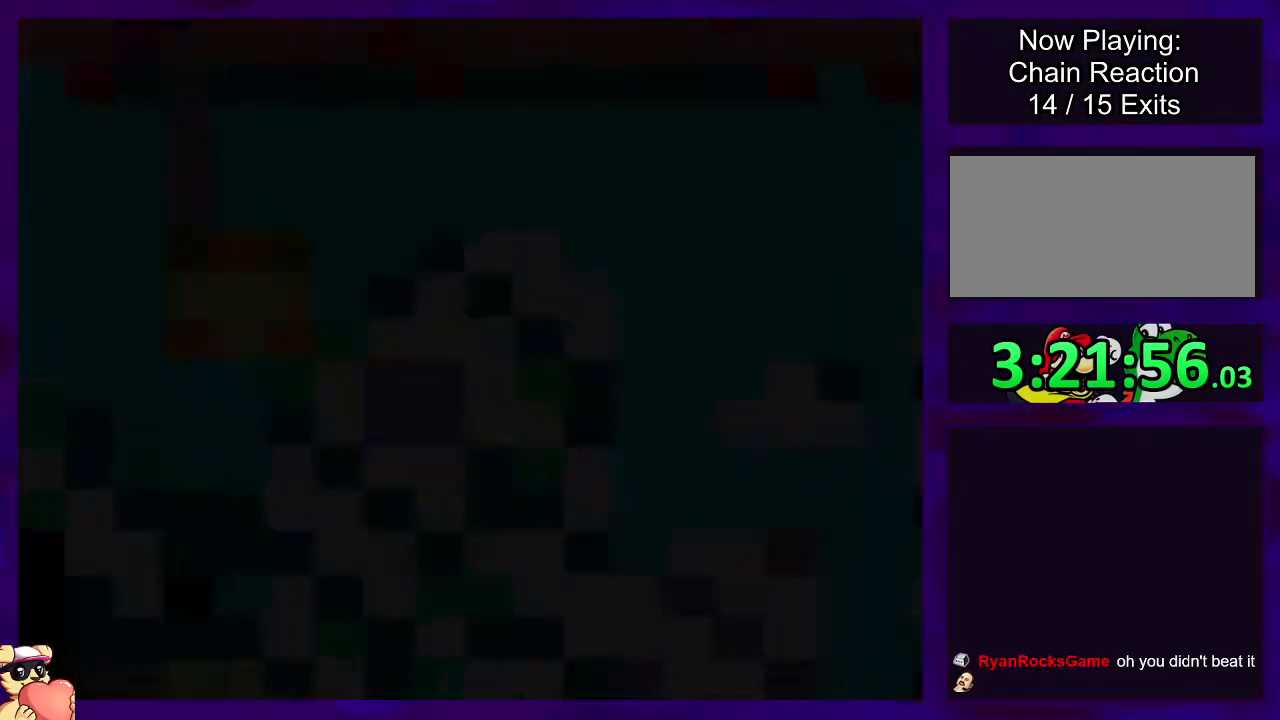
{"buttons": ["X", "DPAD_RIGHT"], "events": [[317, "DPAD_RIGHT", "down"]]}
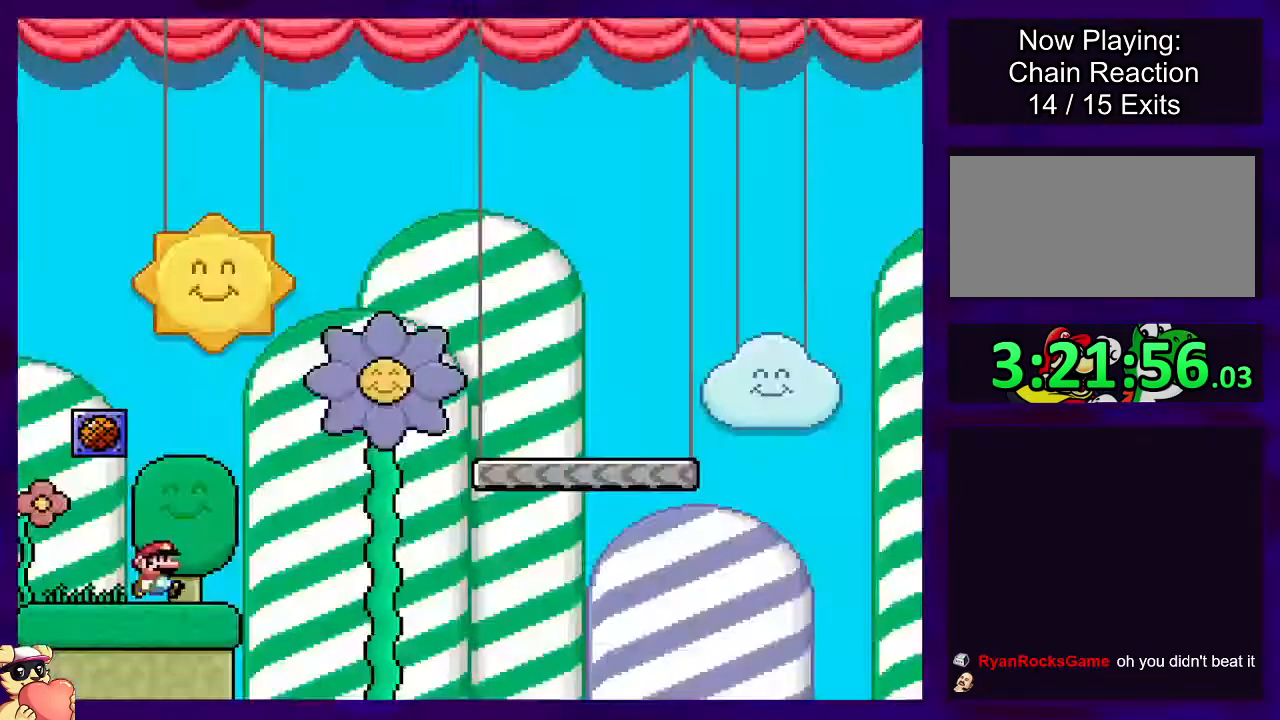
{"buttons": ["B", "X", "DPAD_RIGHT"], "events": [[300, "B", "down"]]}
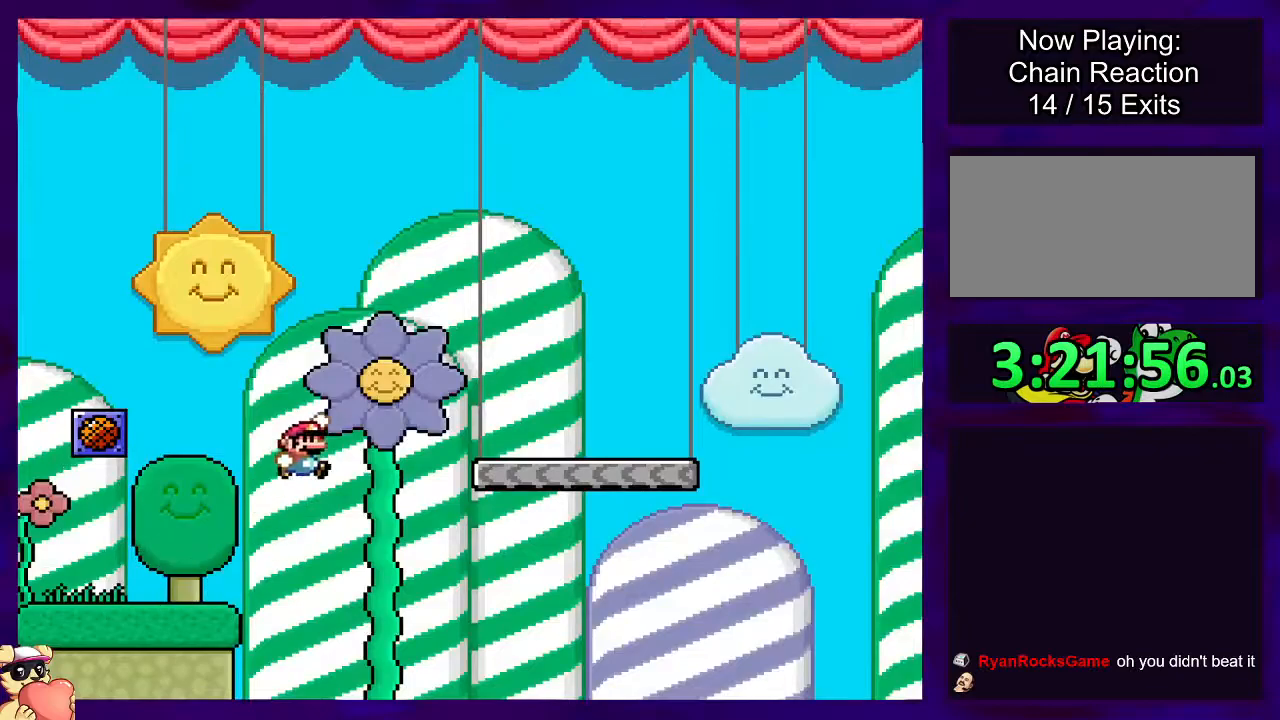
{"buttons": ["X", "DPAD_RIGHT"], "events": [[151, "B", "up"]]}
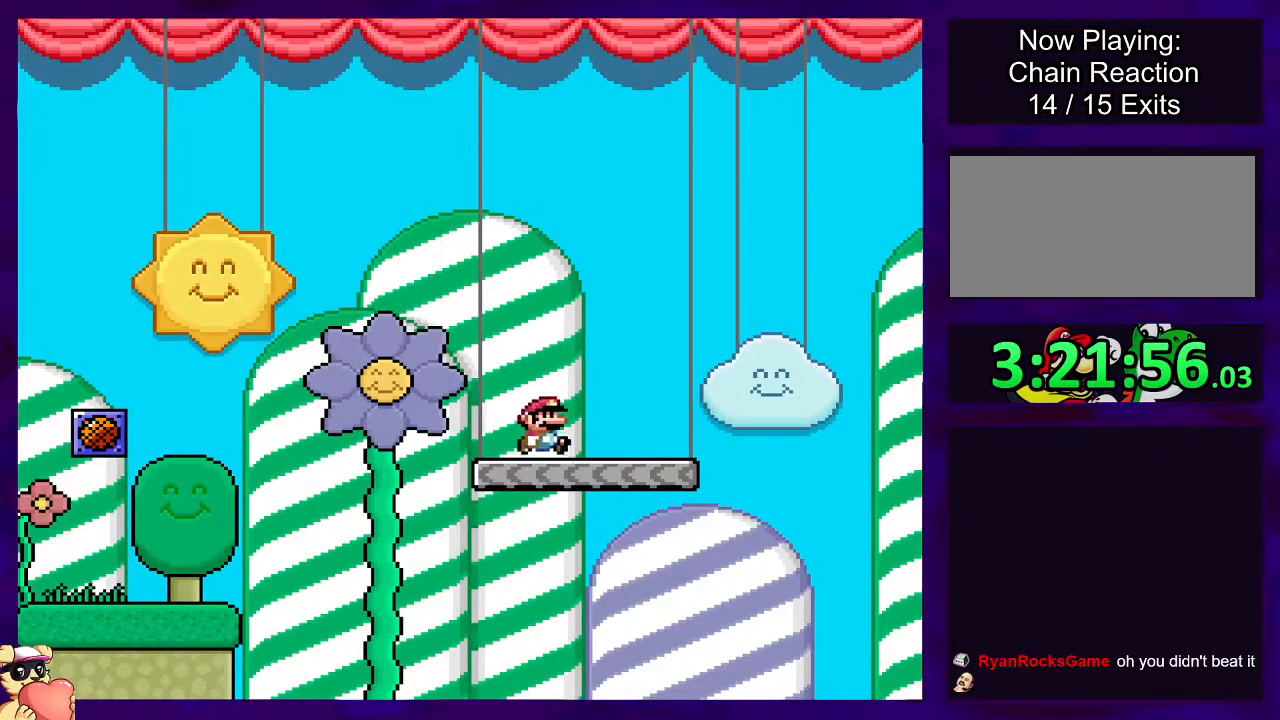
{"buttons": ["B", "X", "DPAD_RIGHT"], "events": [[267, "B", "down"]]}
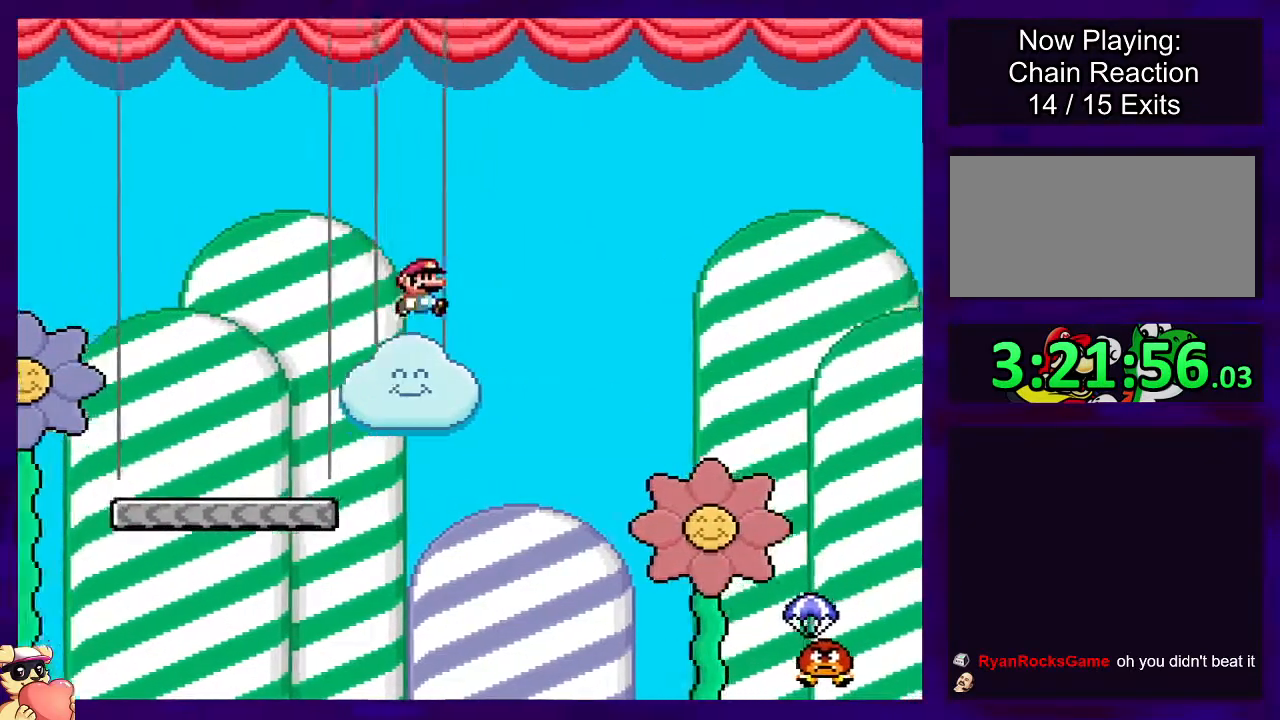
{"buttons": ["X"], "events": [[101, "B", "up"], [284, "DPAD_RIGHT", "up"]]}
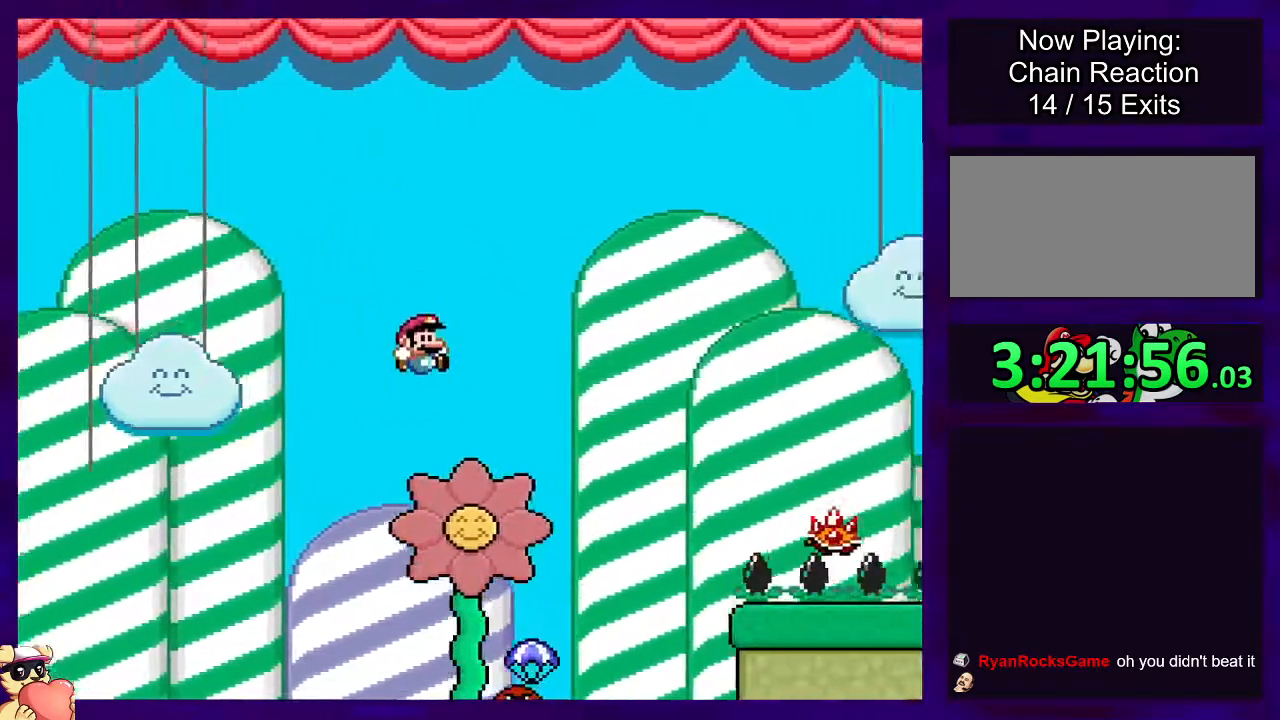
{"buttons": ["B", "X", "DPAD_RIGHT"], "events": [[83, "DPAD_LEFT", "down"], [150, "B", "down"], [217, "DPAD_LEFT", "up"], [300, "DPAD_RIGHT", "down"], [350, "DPAD_RIGHT", "up"], [434, "DPAD_RIGHT", "down"]]}
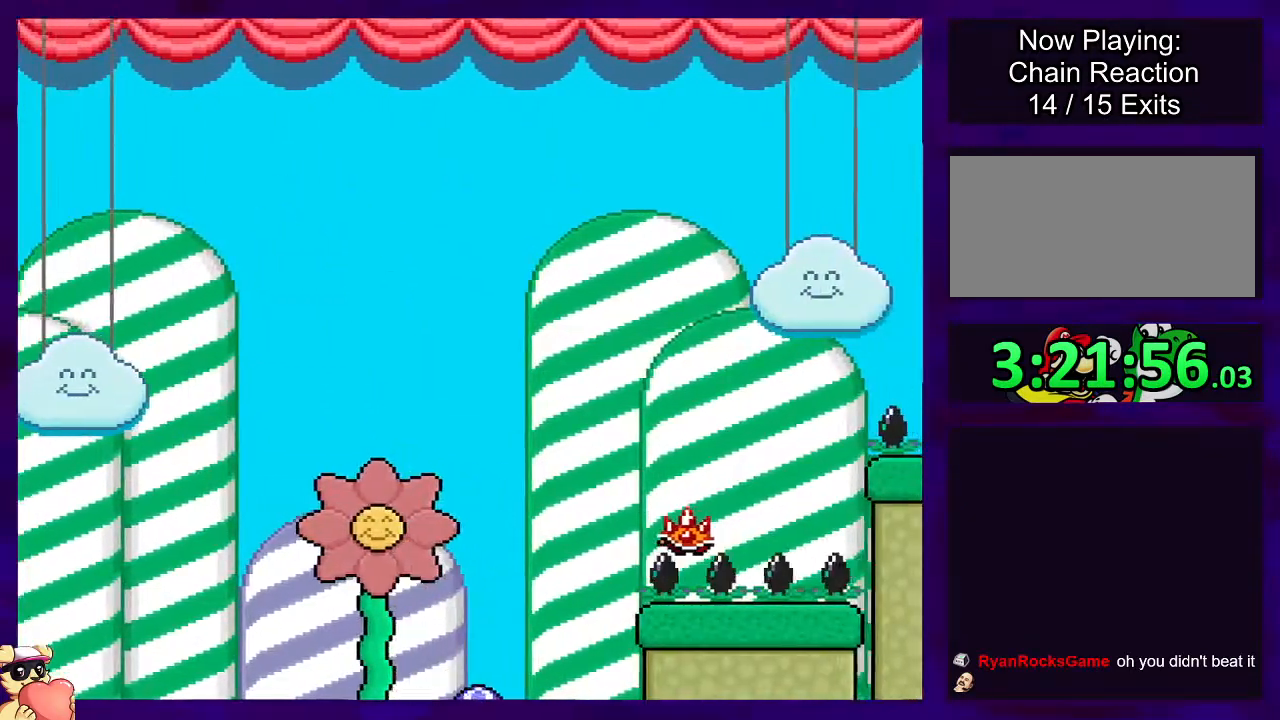
{"buttons": ["X"], "events": [[67, "DPAD_RIGHT", "up"], [167, "DPAD_RIGHT", "down"], [284, "DPAD_RIGHT", "up"], [301, "B", "up"]]}
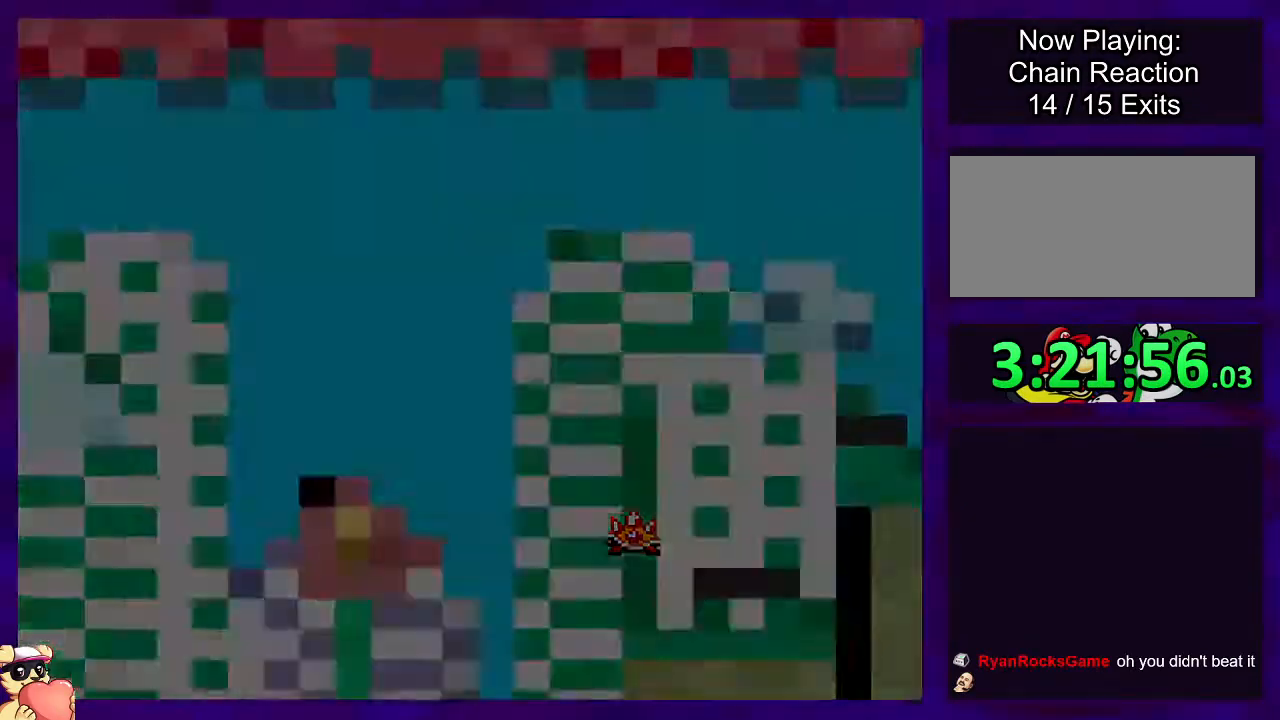
{"buttons": ["X", "DPAD_RIGHT"], "events": [[150, "DPAD_RIGHT", "down"]]}
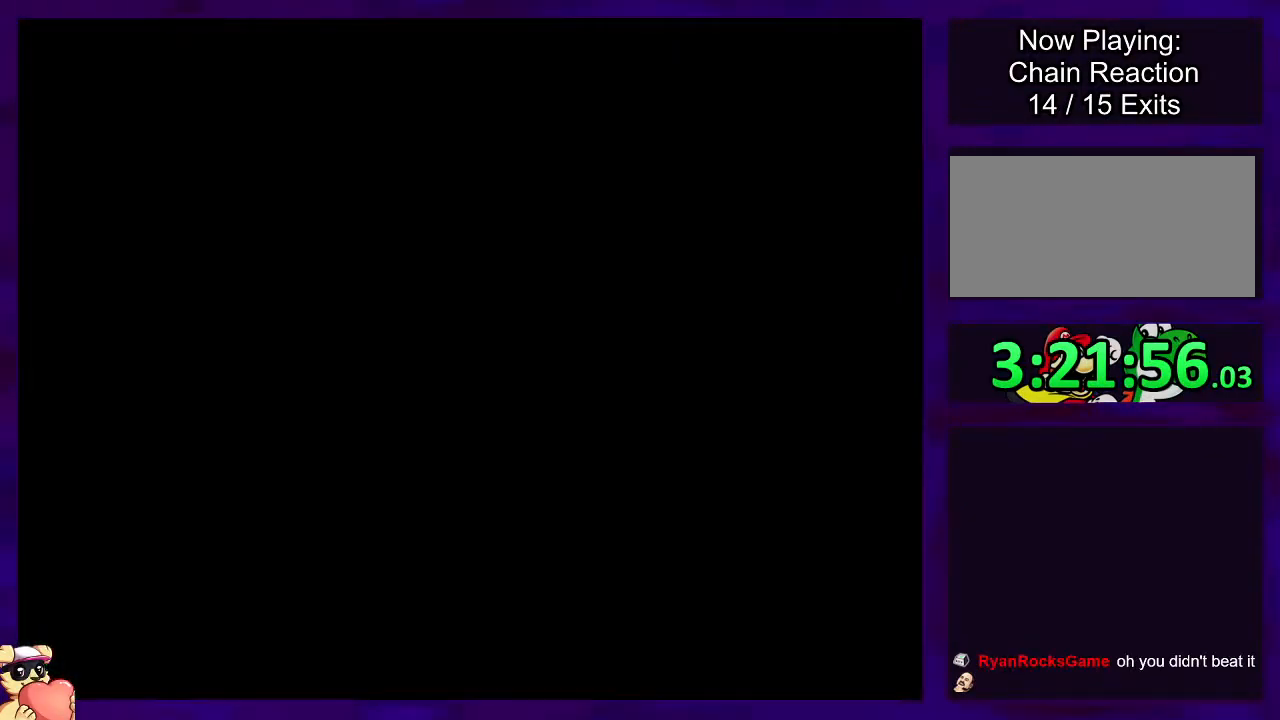
{"buttons": ["X", "DPAD_RIGHT"], "events": []}
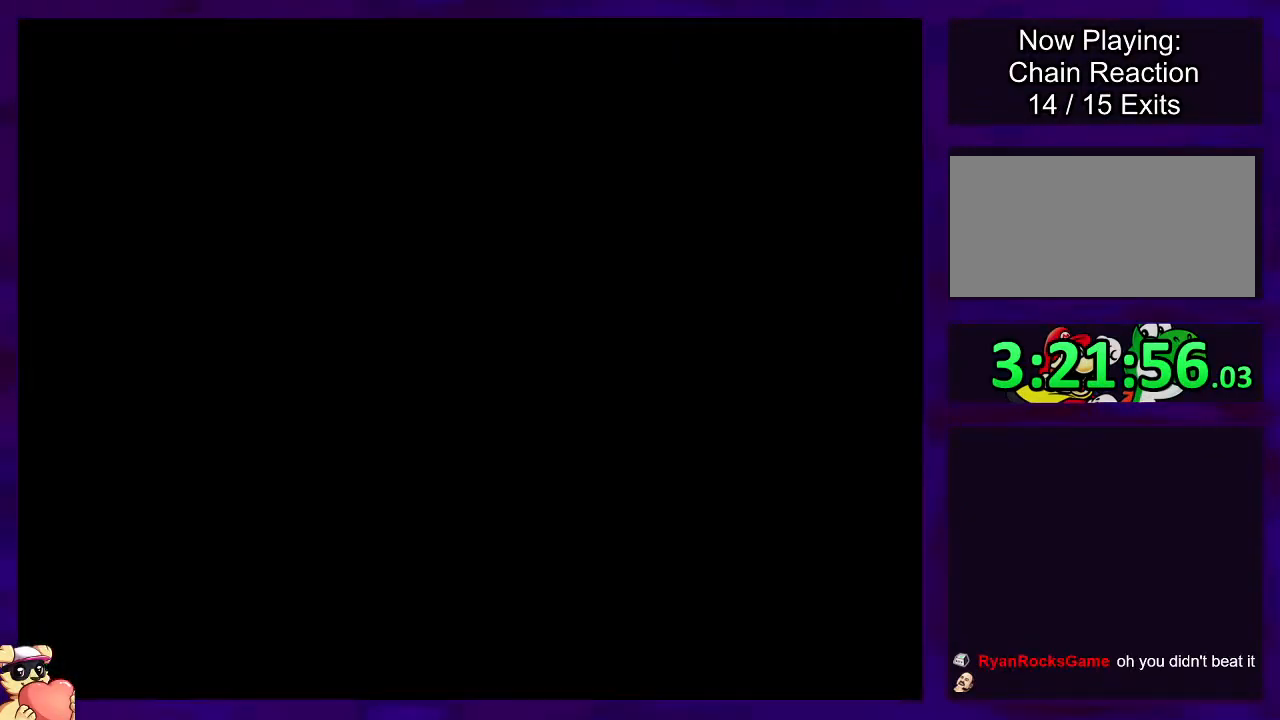
{"buttons": ["X", "DPAD_RIGHT"], "events": []}
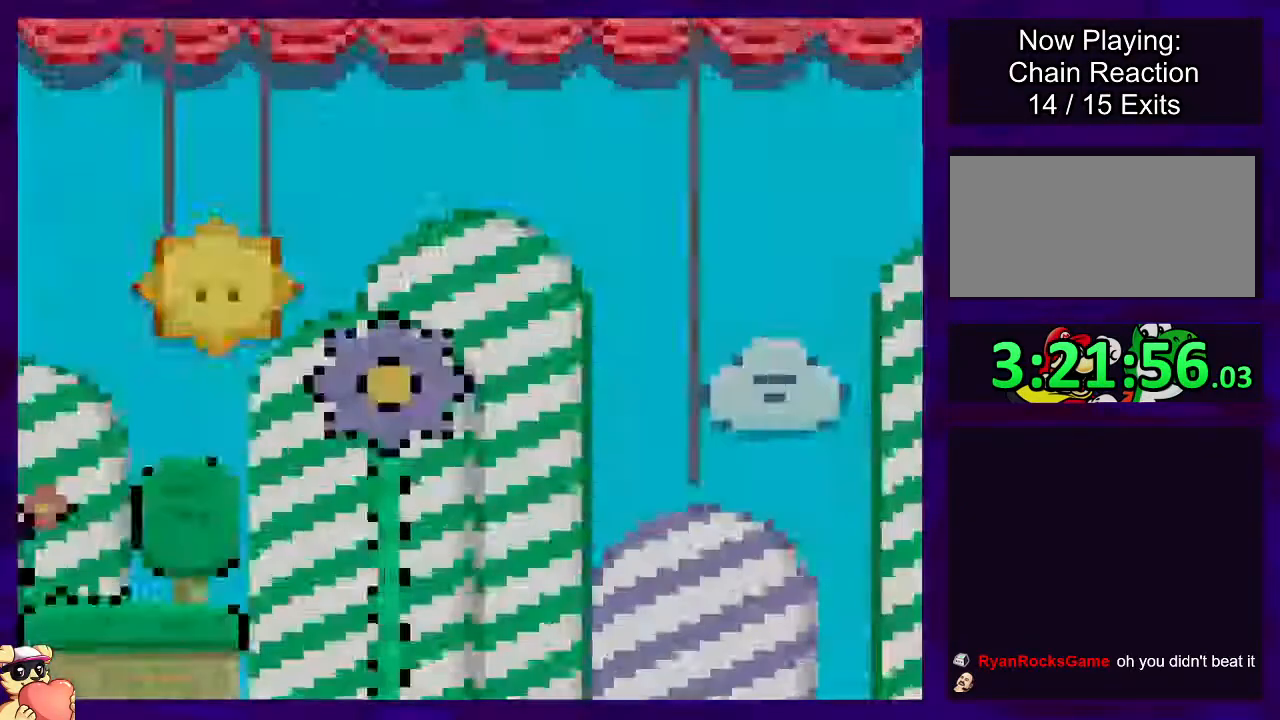
{"buttons": ["B", "X", "DPAD_RIGHT"], "events": [[418, "B", "down"]]}
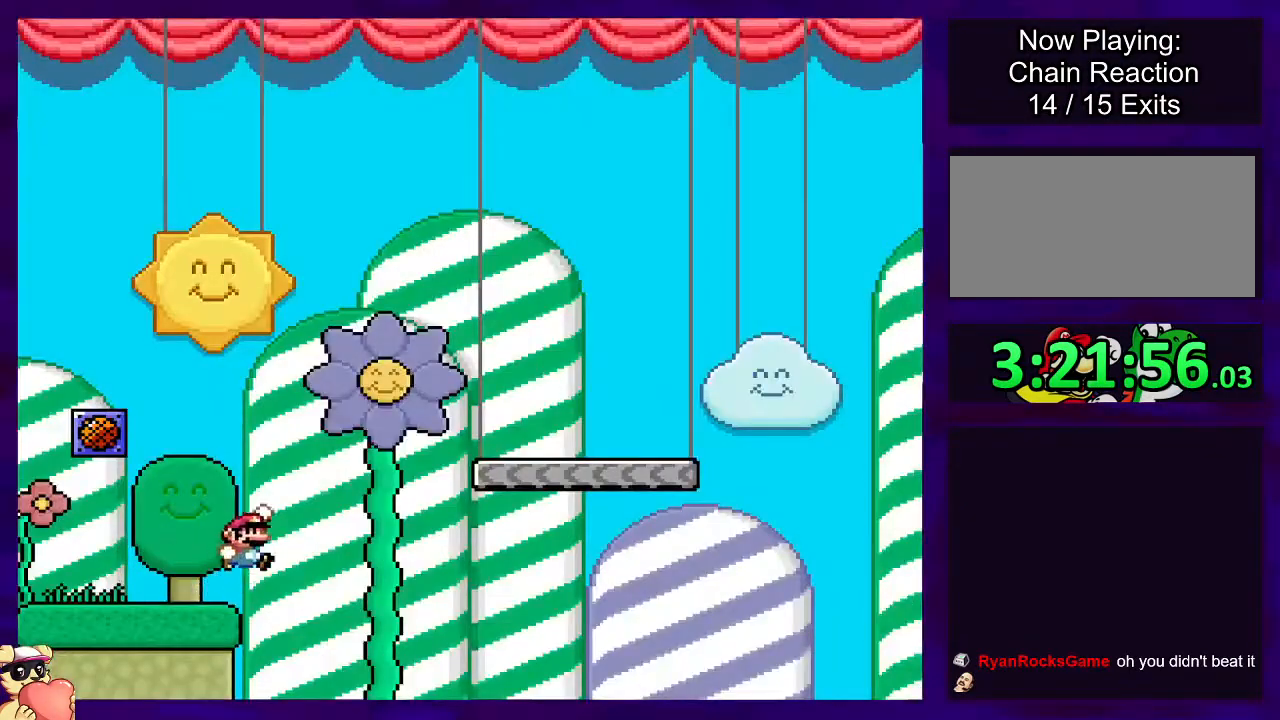
{"buttons": ["X", "DPAD_RIGHT"], "events": [[250, "B", "up"]]}